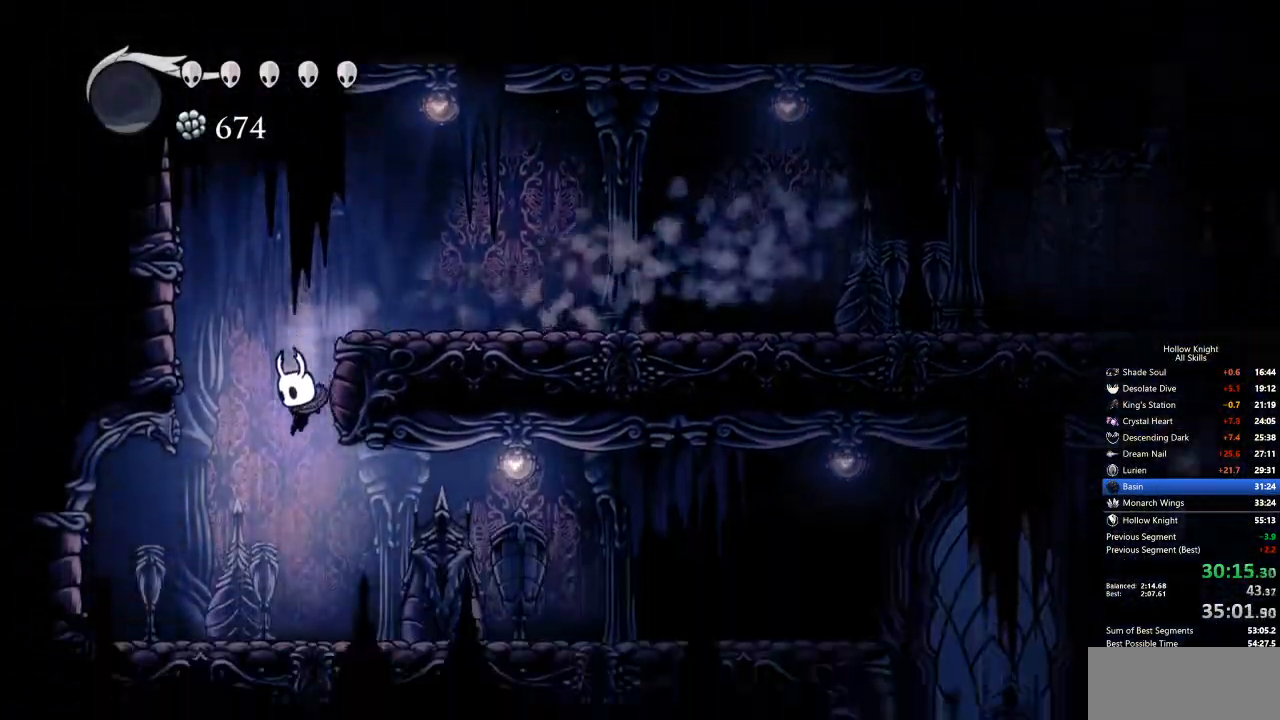
Gameplay with keyboard; each line is a JSON object with the keys held at the frame after it. "events" lists presses ("down") and releases ("up") of "cdash", "dash", "dnail", "down", "heal", "inv", "jump", "left", "nail", "right", "spell" and "up" between this image and that frame as [ms after this image, input, new state], when the widget could be followed in between. No other keys are recorded. Mouse input is not recorded. Key names are as the overlay labels them; some are game actions (e.g. jump) rather than physical keys.
{"keys": ["right"], "events": [[67, "right", "down"], [151, "dash", "down"], [301, "dash", "up"]]}
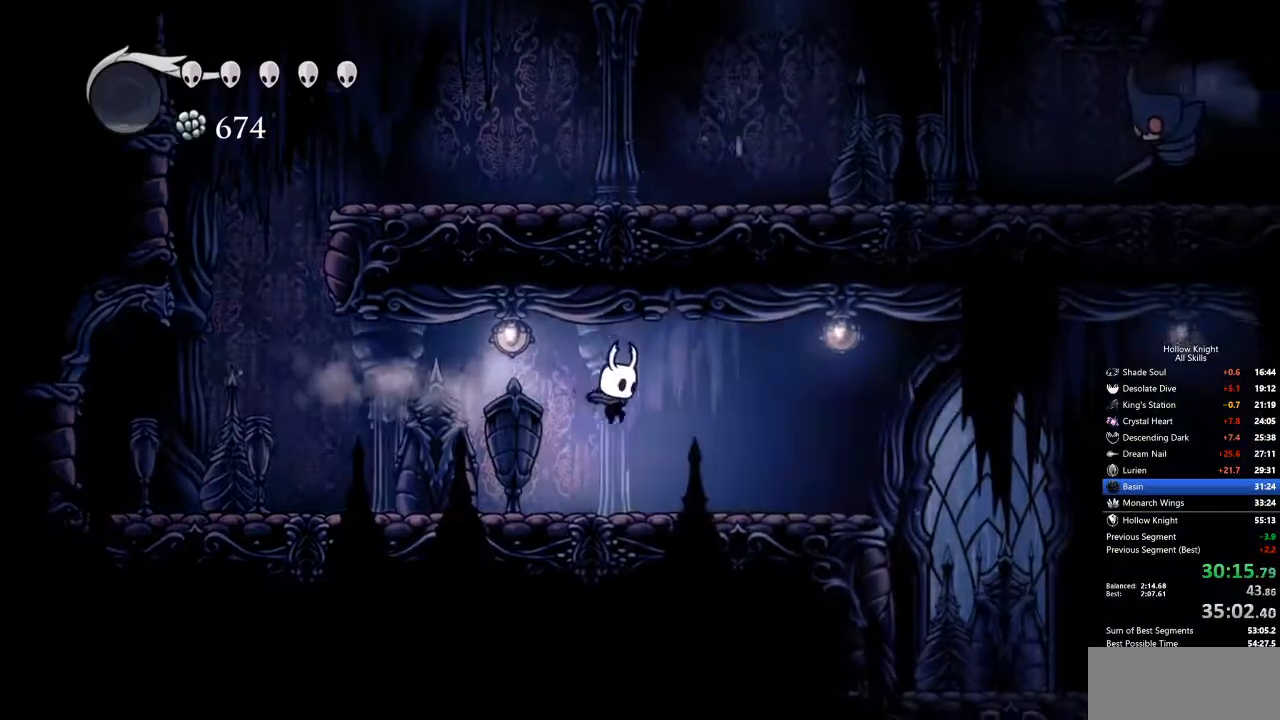
{"keys": ["right"], "events": [[300, "dash", "down"], [400, "dash", "up"]]}
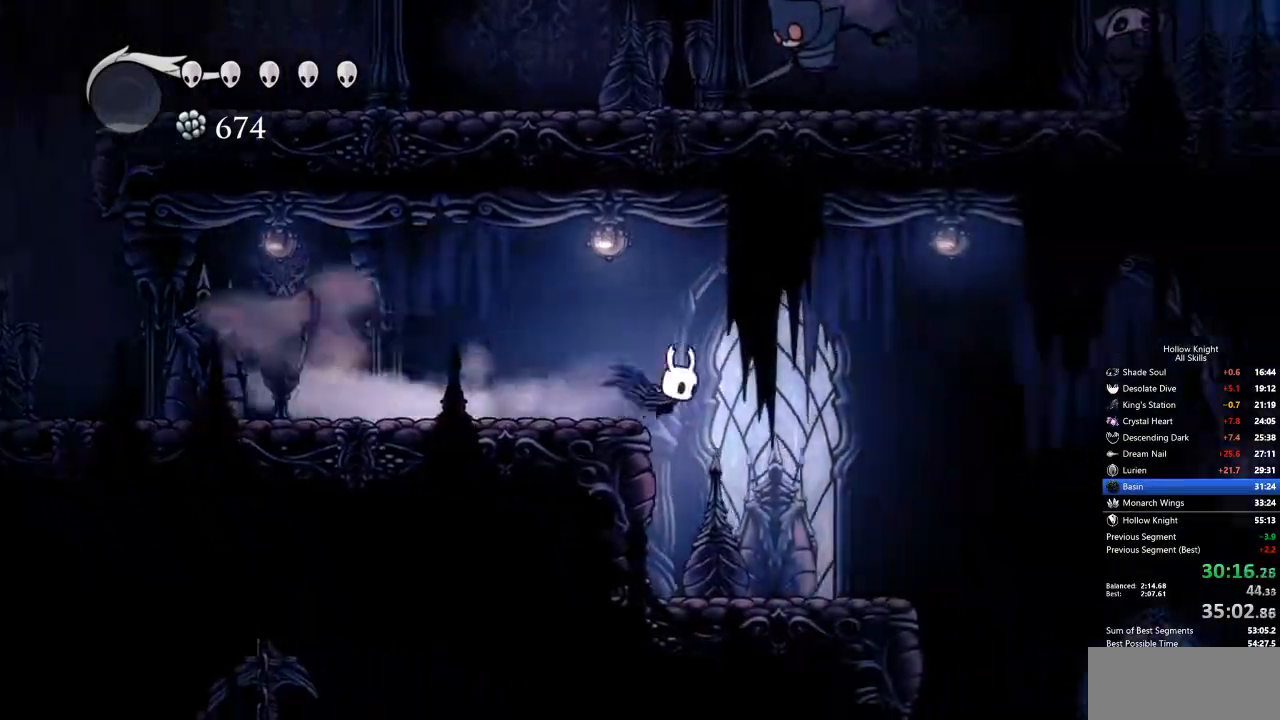
{"keys": ["right"], "events": []}
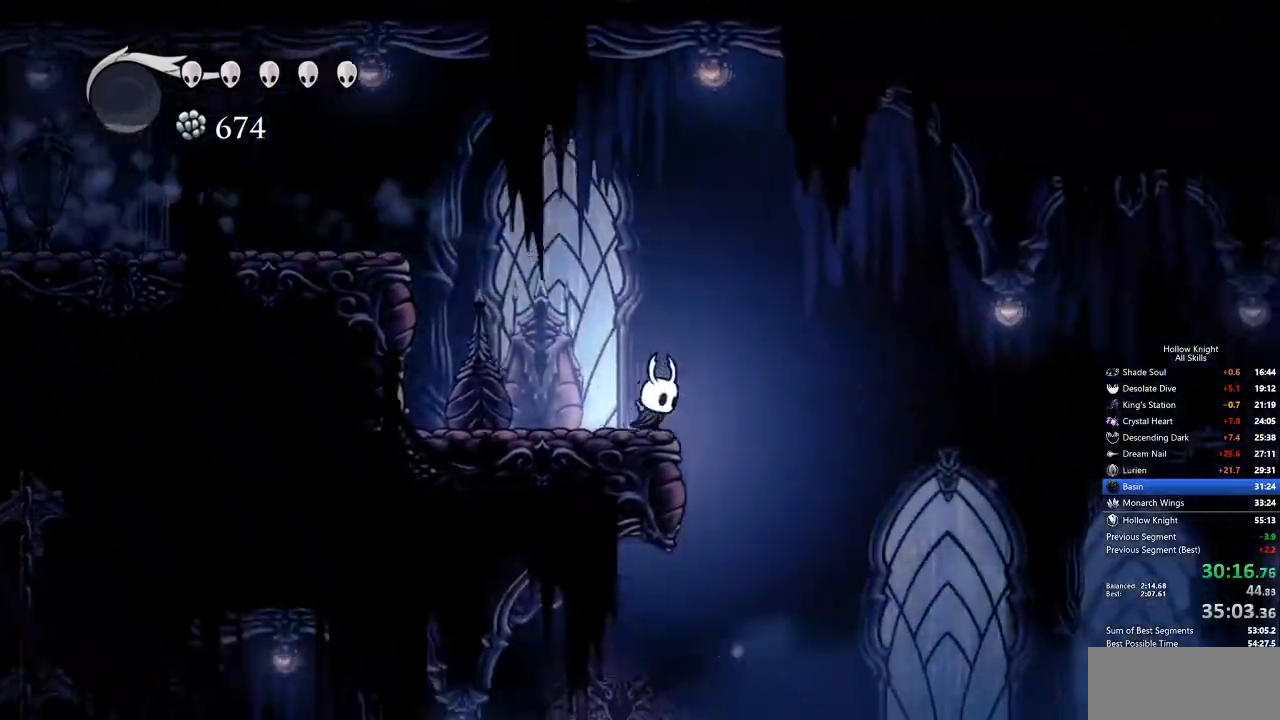
{"keys": ["right"], "events": [[17, "dash", "down"], [117, "dash", "up"]]}
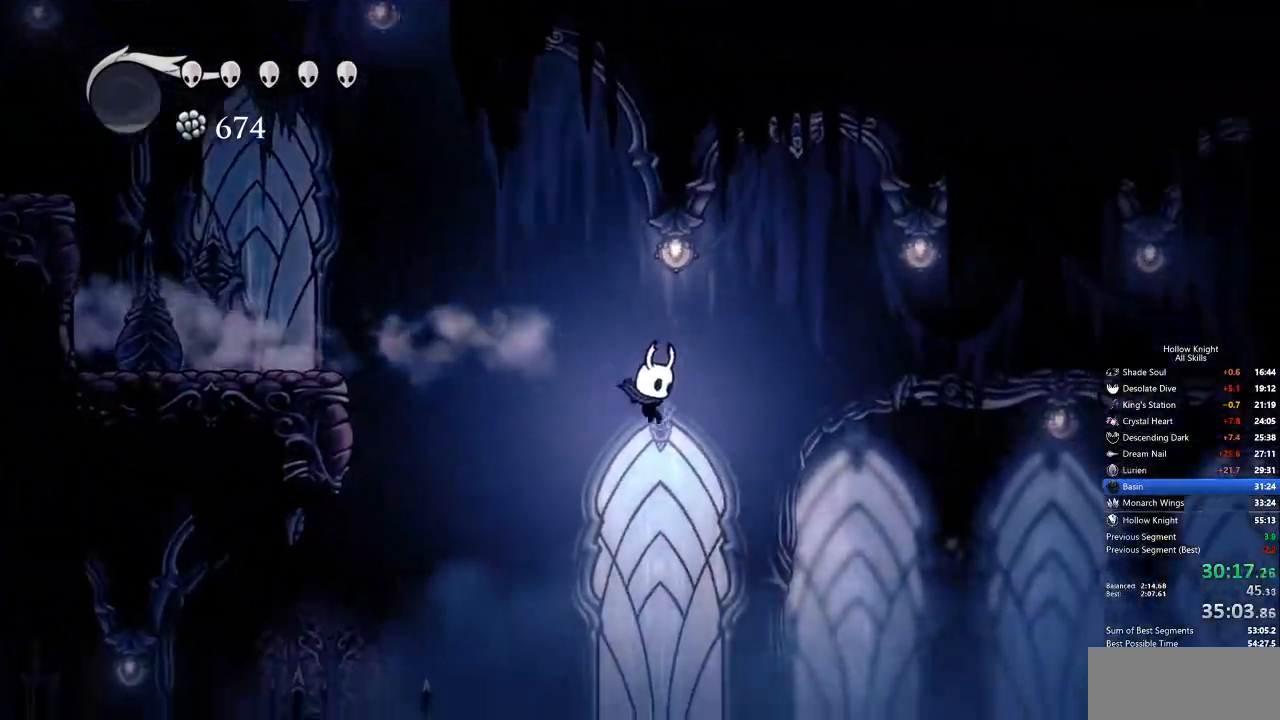
{"keys": ["down", "right"], "events": [[501, "down", "down"]]}
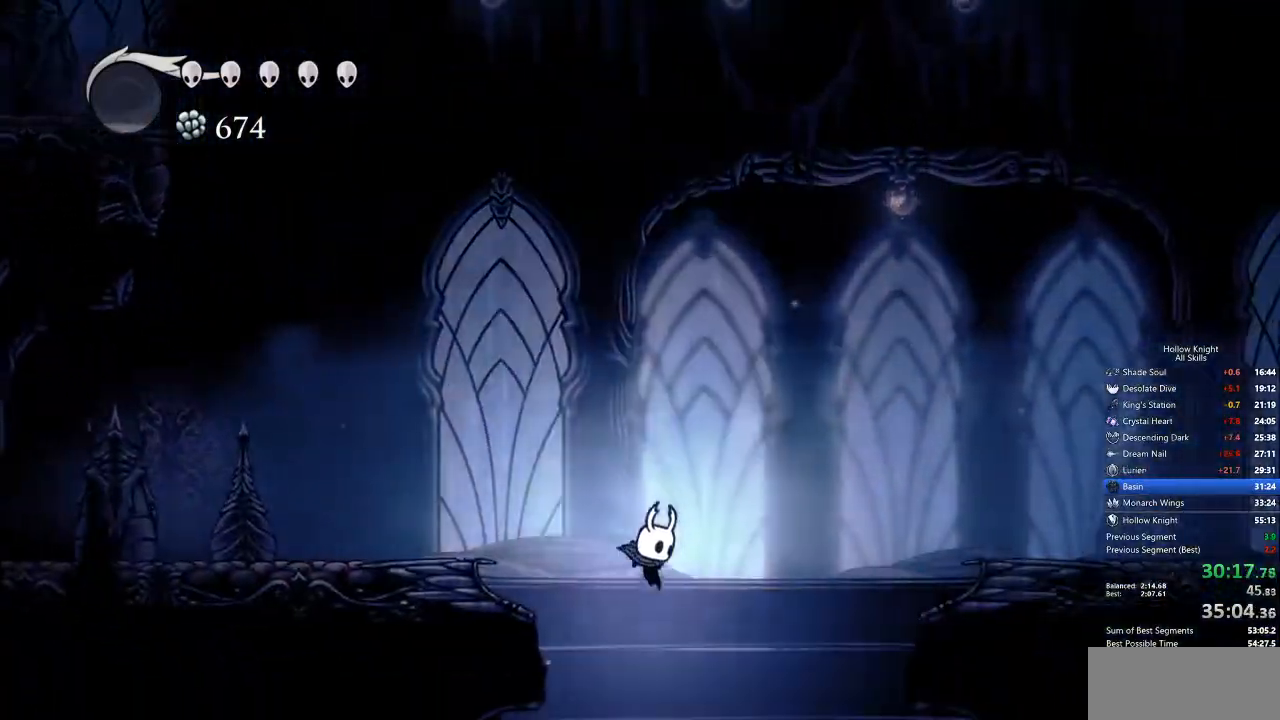
{"keys": ["down", "right"], "events": []}
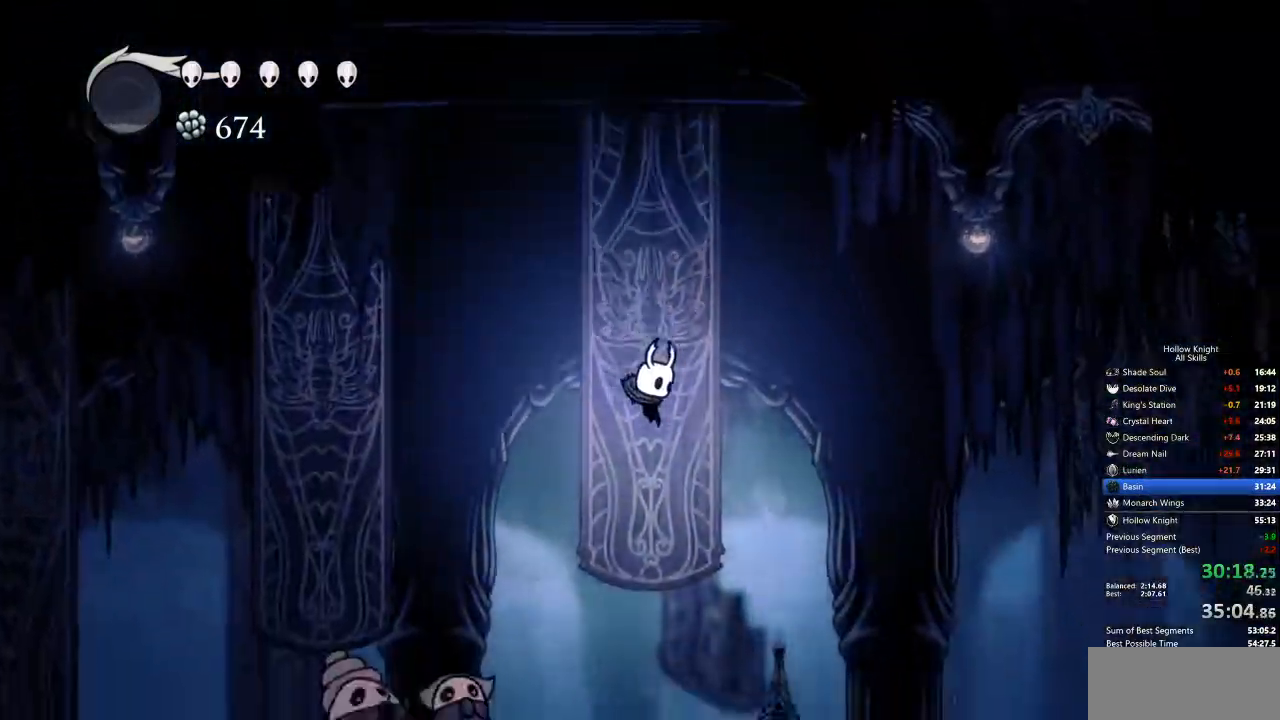
{"keys": ["down", "right"], "events": [[268, "nail", "down"], [318, "dash", "down"], [368, "nail", "up"], [451, "dash", "up"]]}
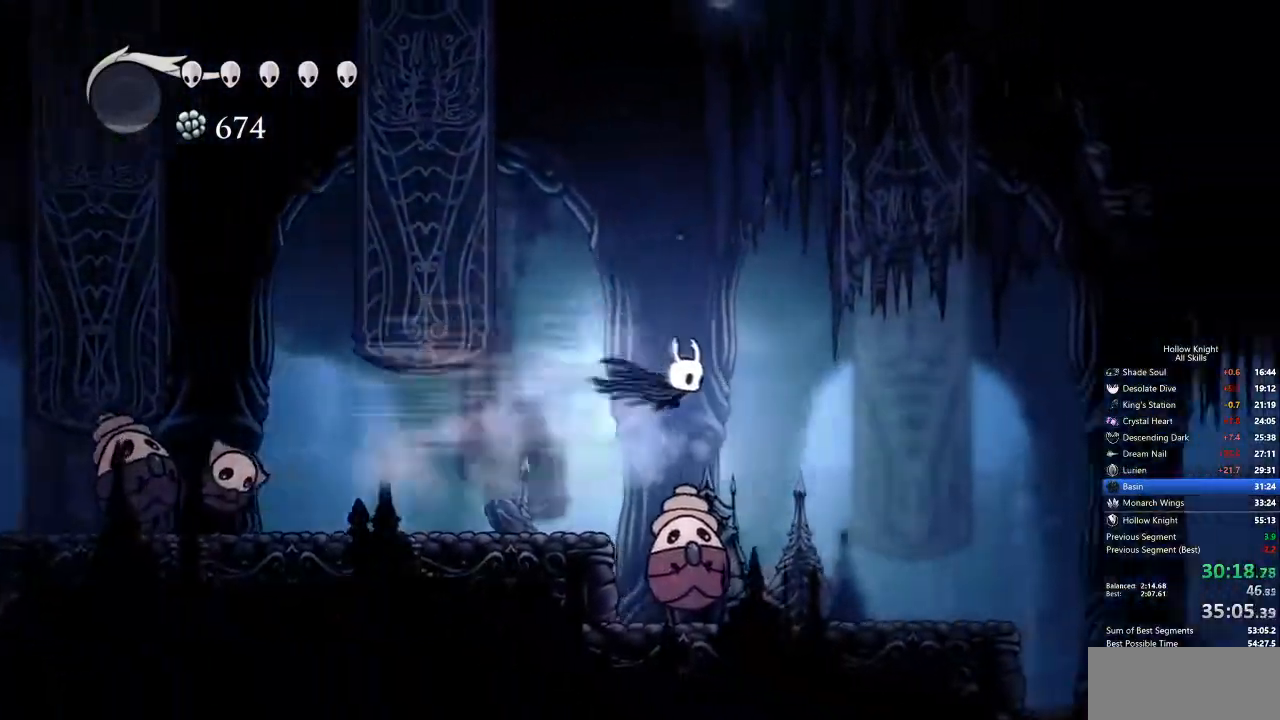
{"keys": ["right"], "events": [[334, "down", "up"]]}
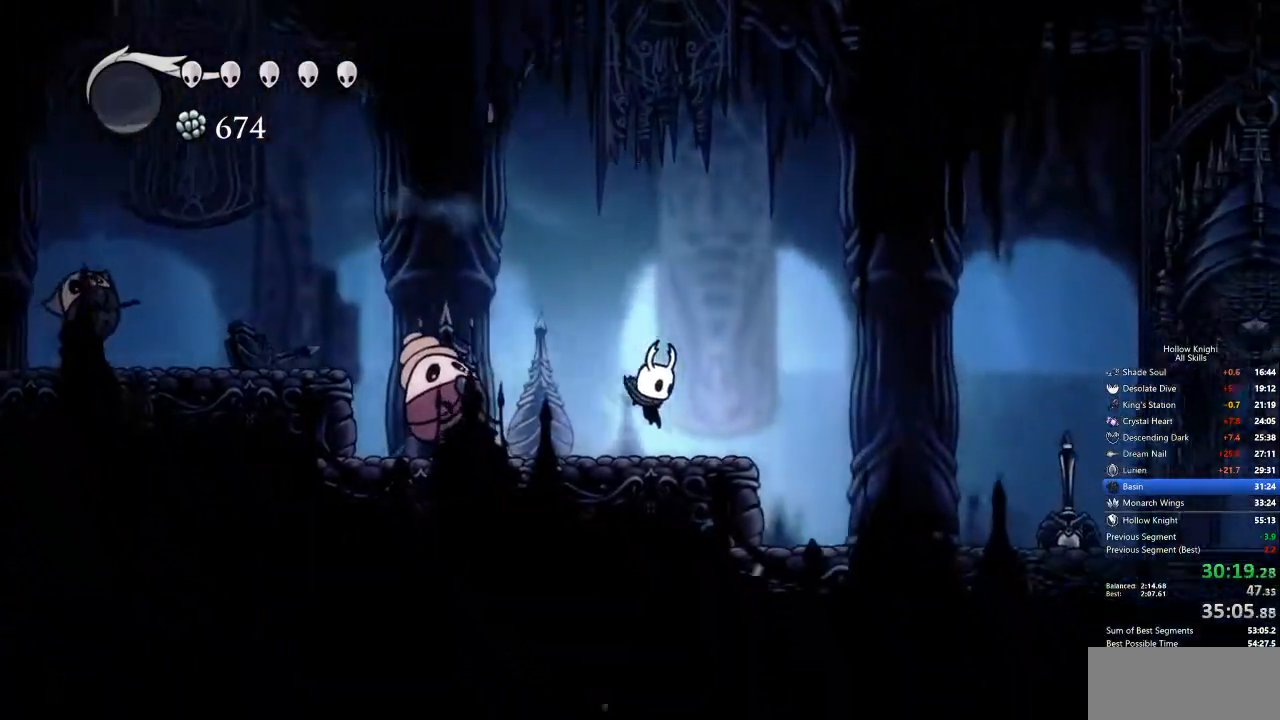
{"keys": ["right"], "events": [[50, "dash", "down"], [150, "dash", "up"]]}
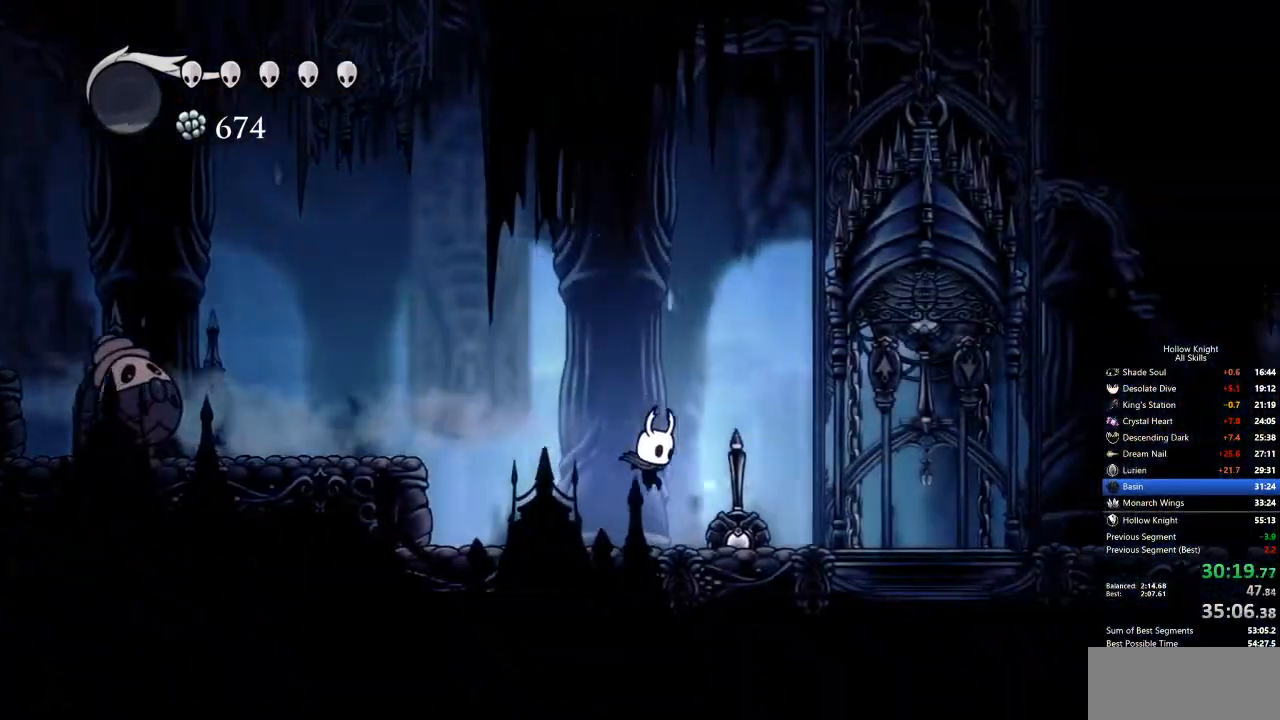
{"keys": ["right"], "events": [[217, "dash", "down"], [301, "dash", "up"]]}
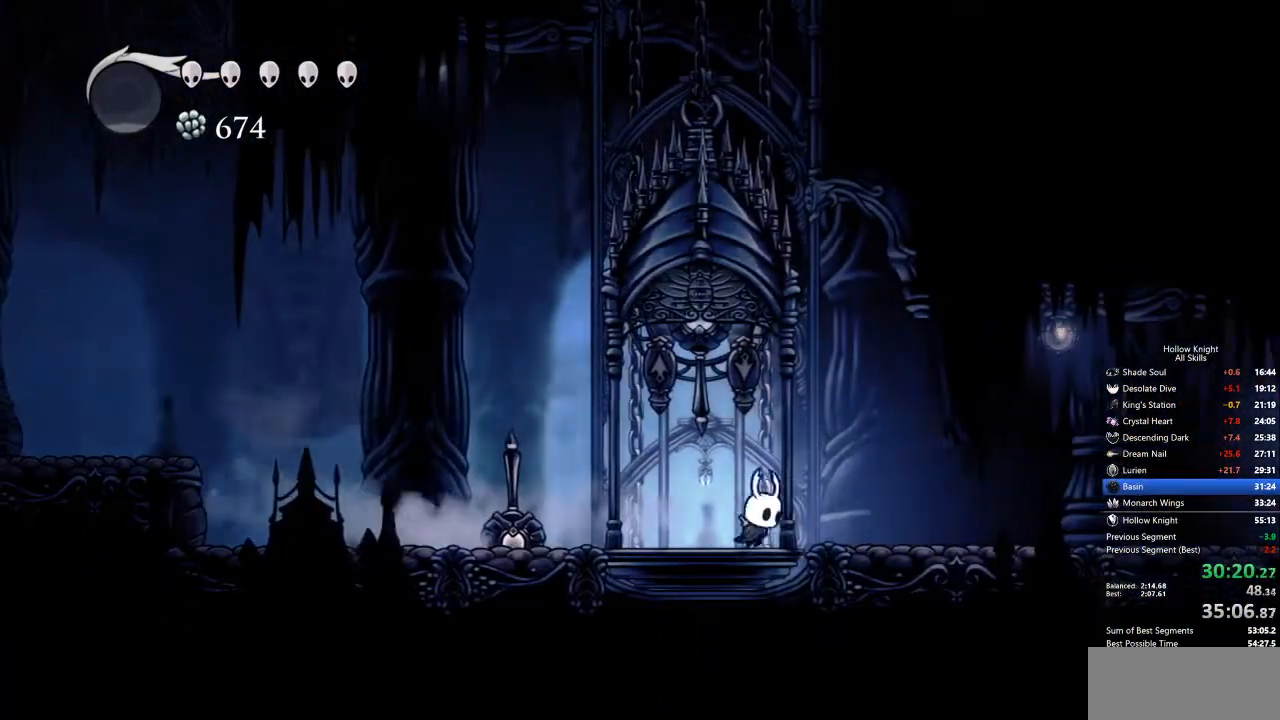
{"keys": ["right"], "events": [[301, "dash", "down"], [401, "dash", "up"]]}
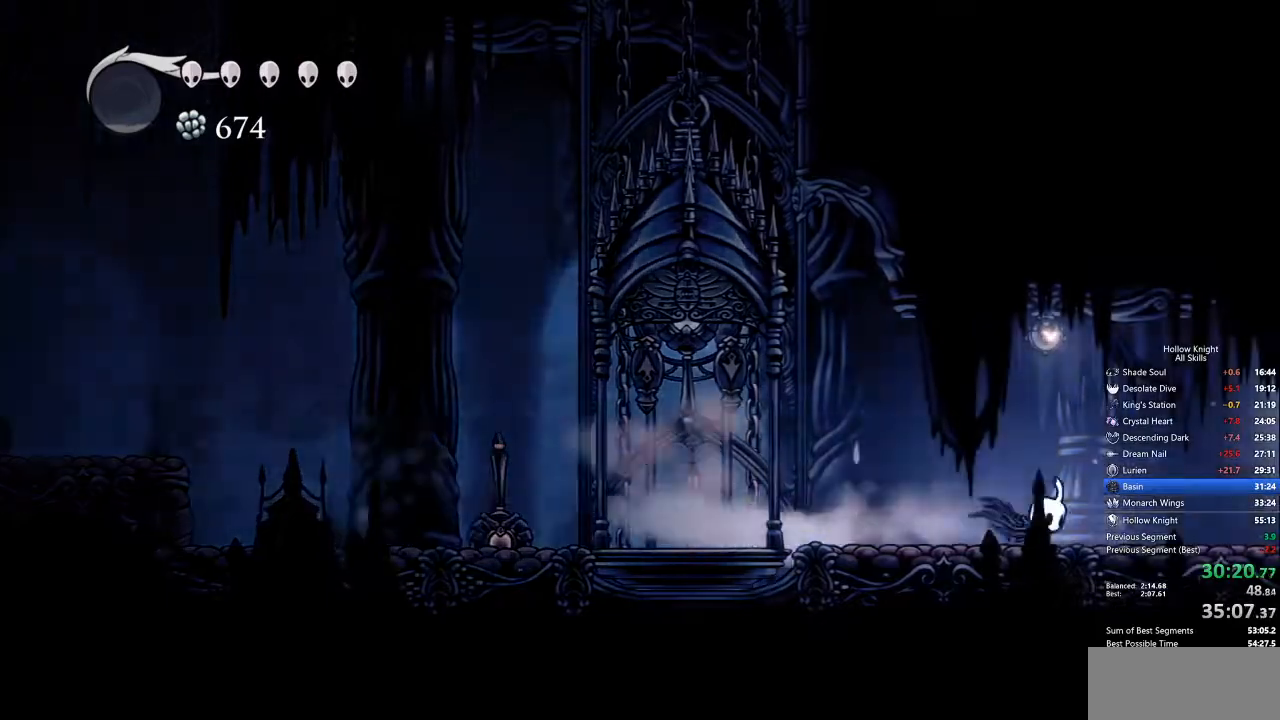
{"keys": ["right"], "events": [[401, "dash", "down"], [501, "dash", "up"]]}
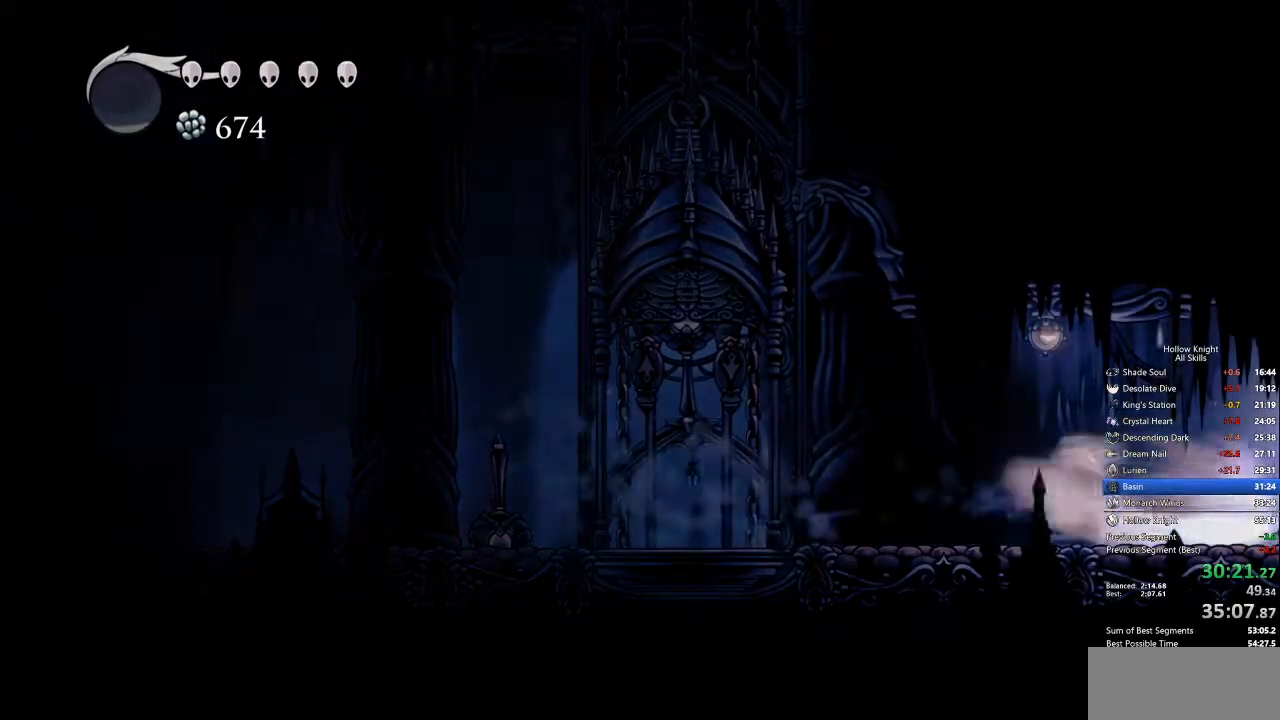
{"keys": ["right"], "events": []}
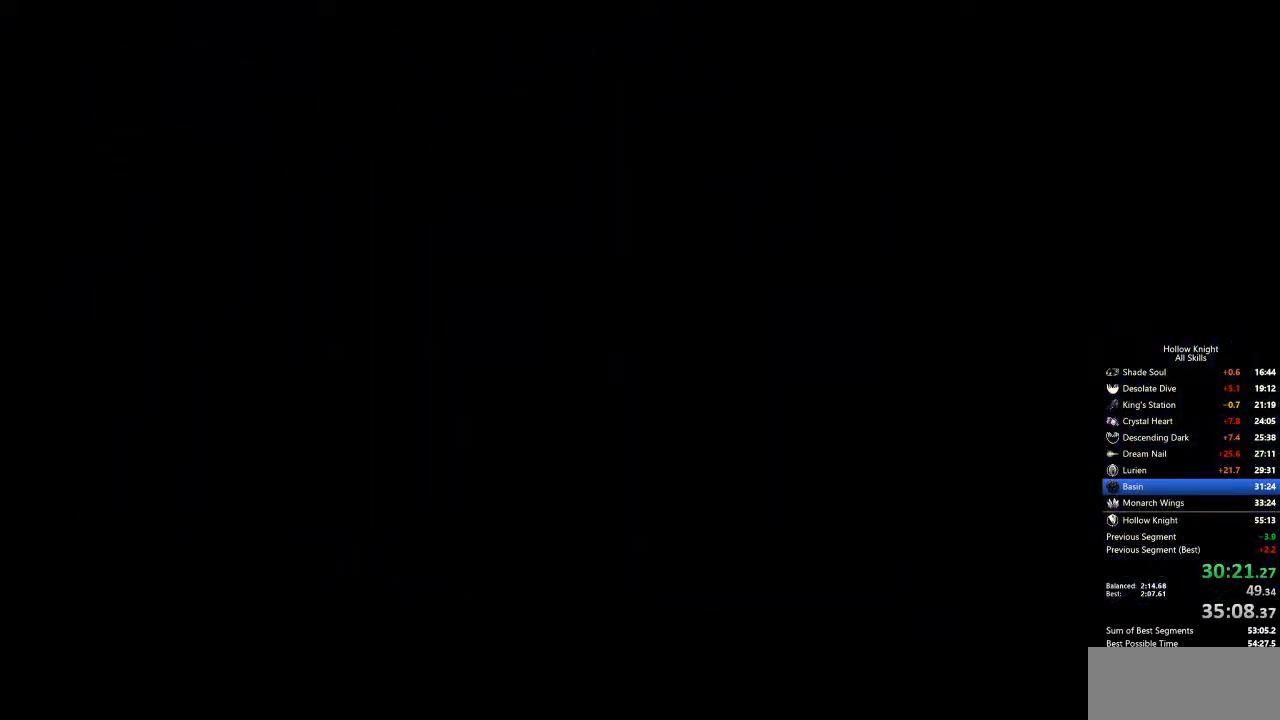
{"keys": ["right"], "events": []}
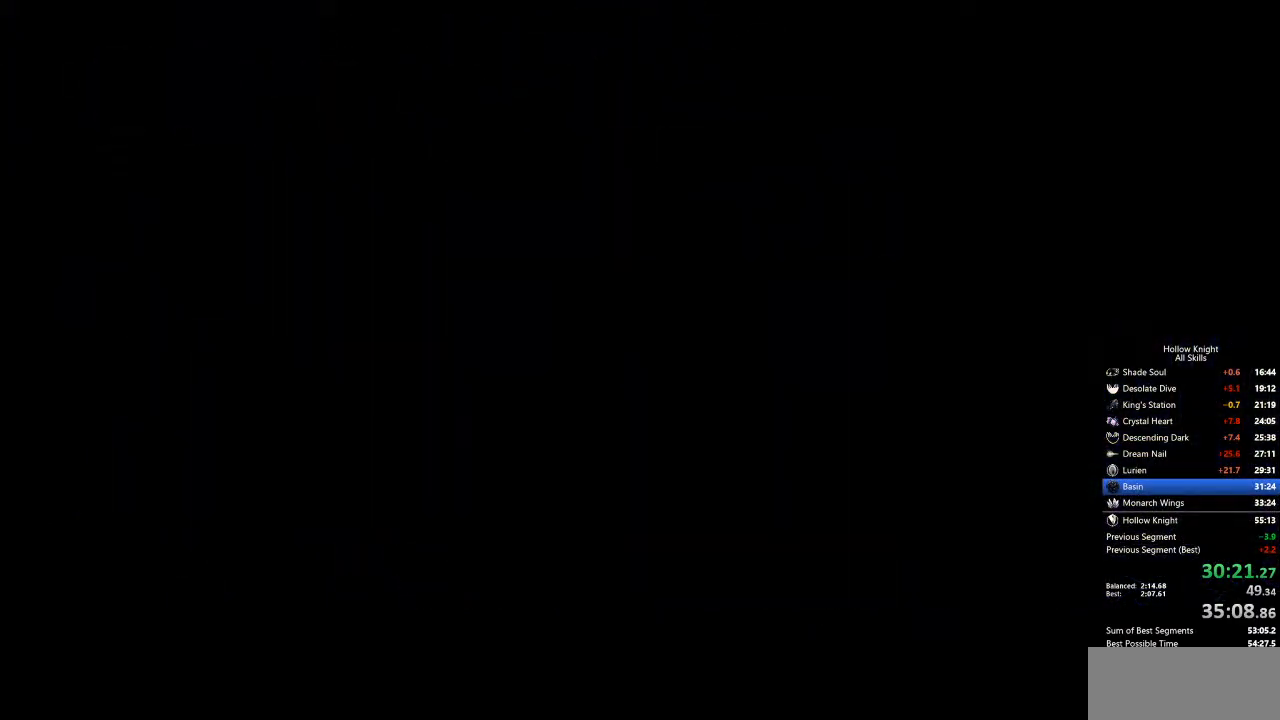
{"keys": ["right"], "events": []}
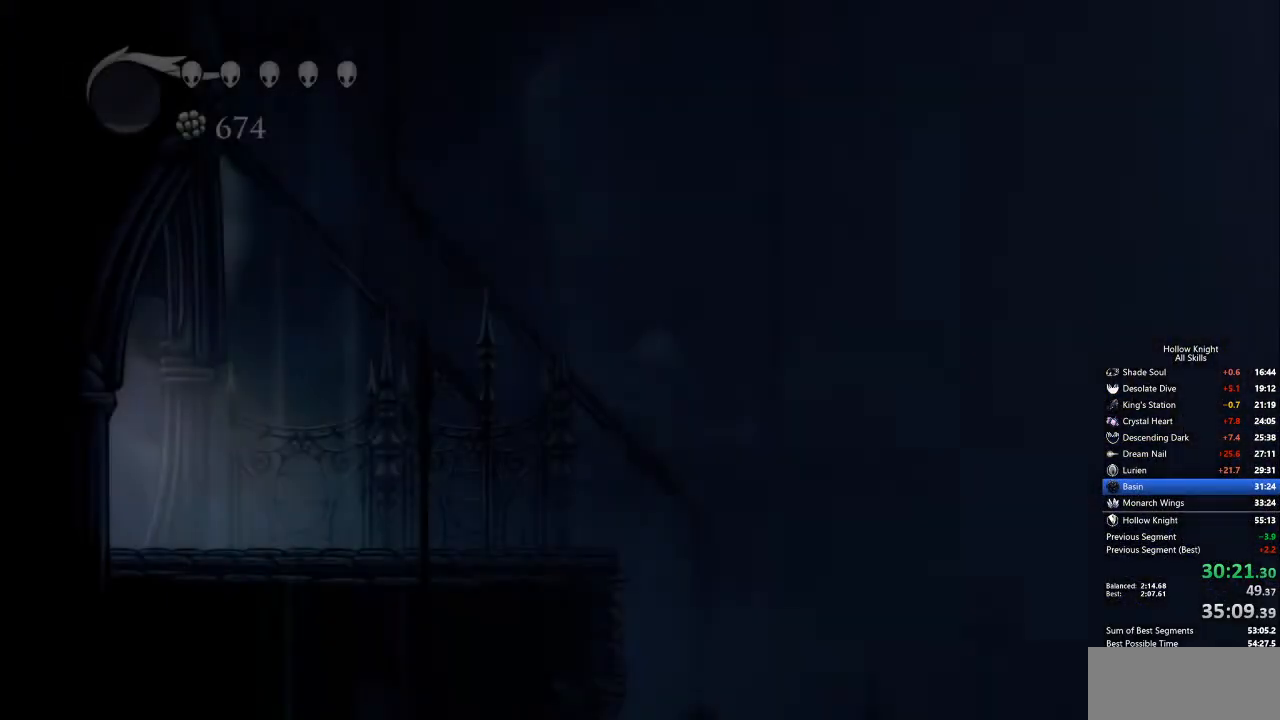
{"keys": ["dash", "right"], "events": [[501, "dash", "down"]]}
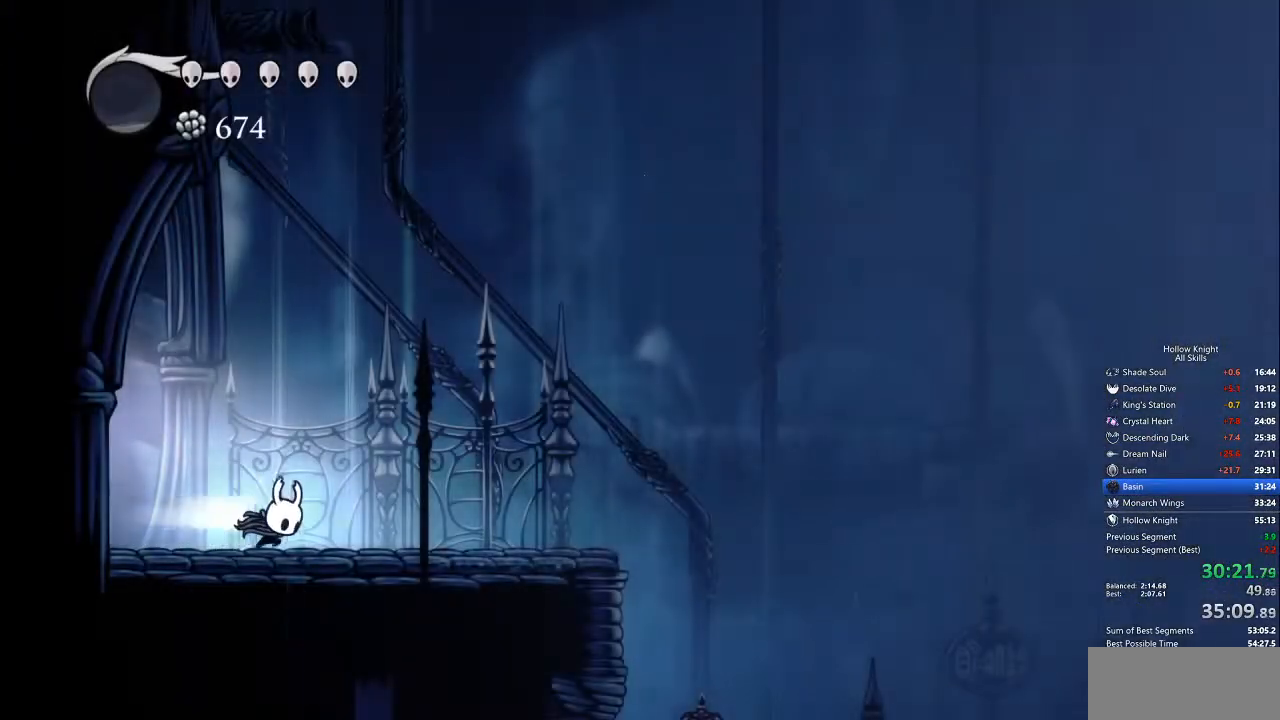
{"keys": ["right"], "events": [[133, "dash", "up"], [334, "jump", "down"], [467, "jump", "up"]]}
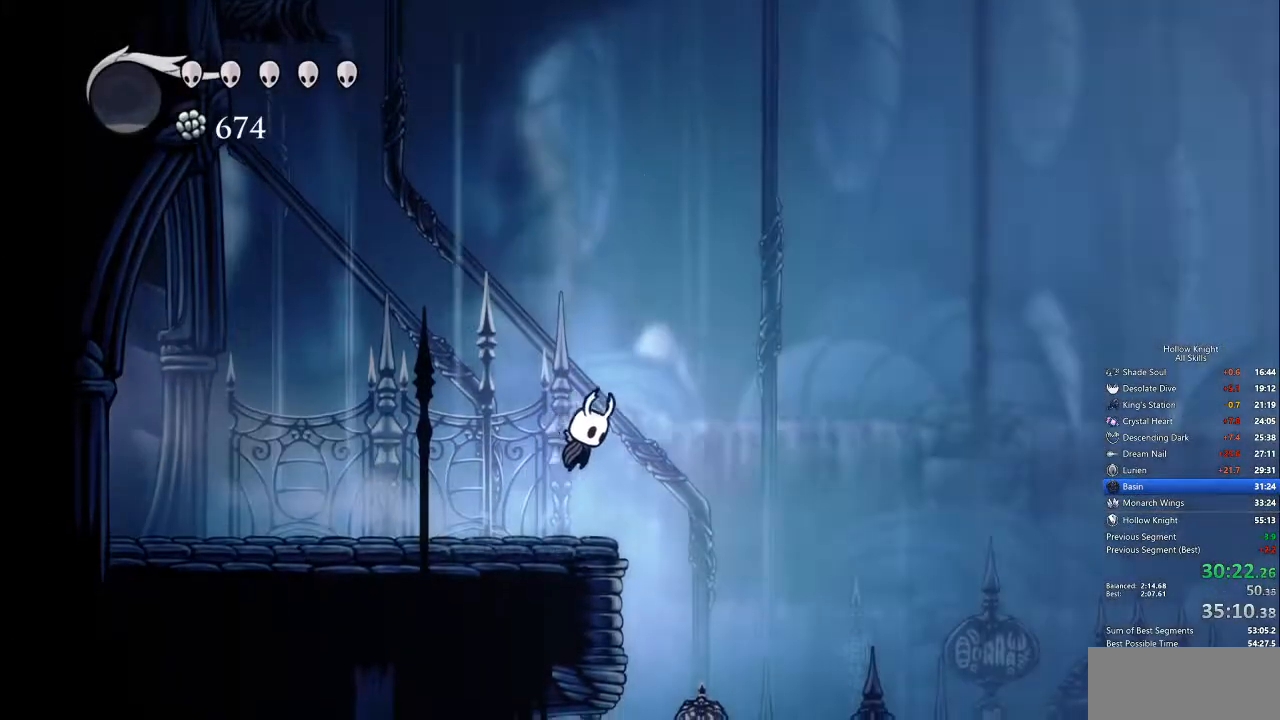
{"keys": ["left"], "events": [[318, "right", "up"], [401, "left", "down"]]}
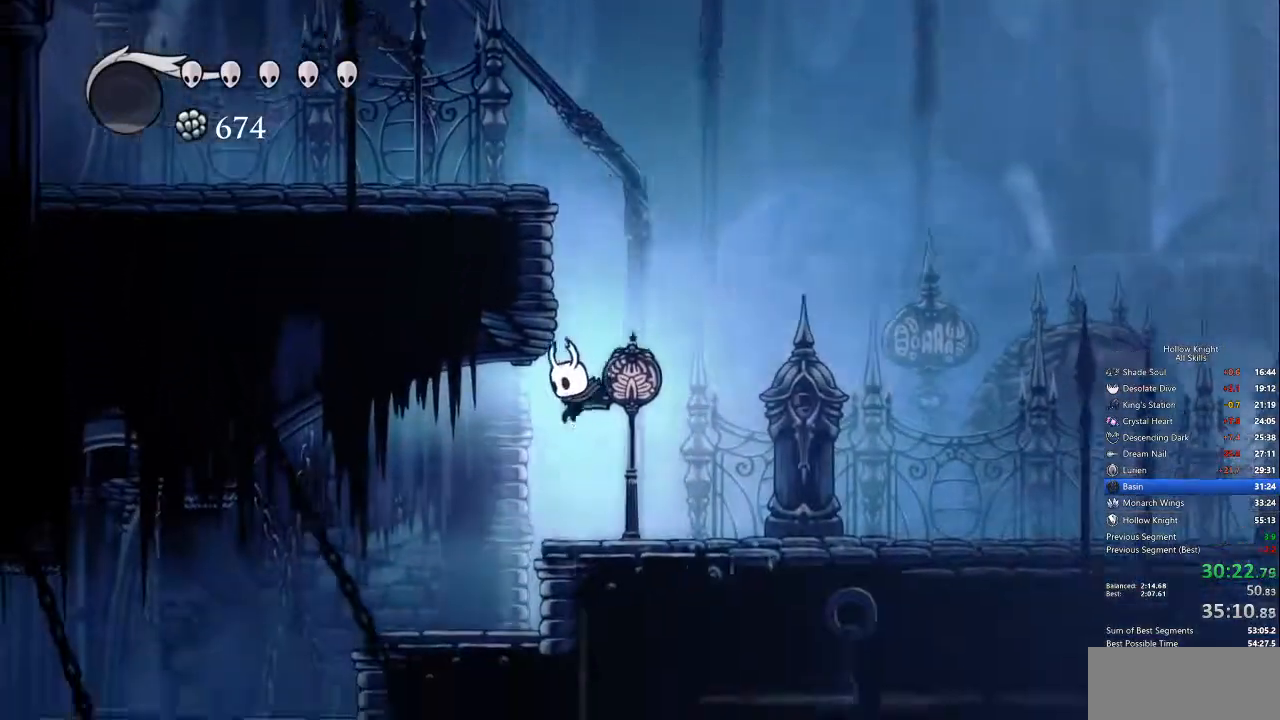
{"keys": ["left"], "events": [[184, "dash", "down"], [284, "dash", "up"]]}
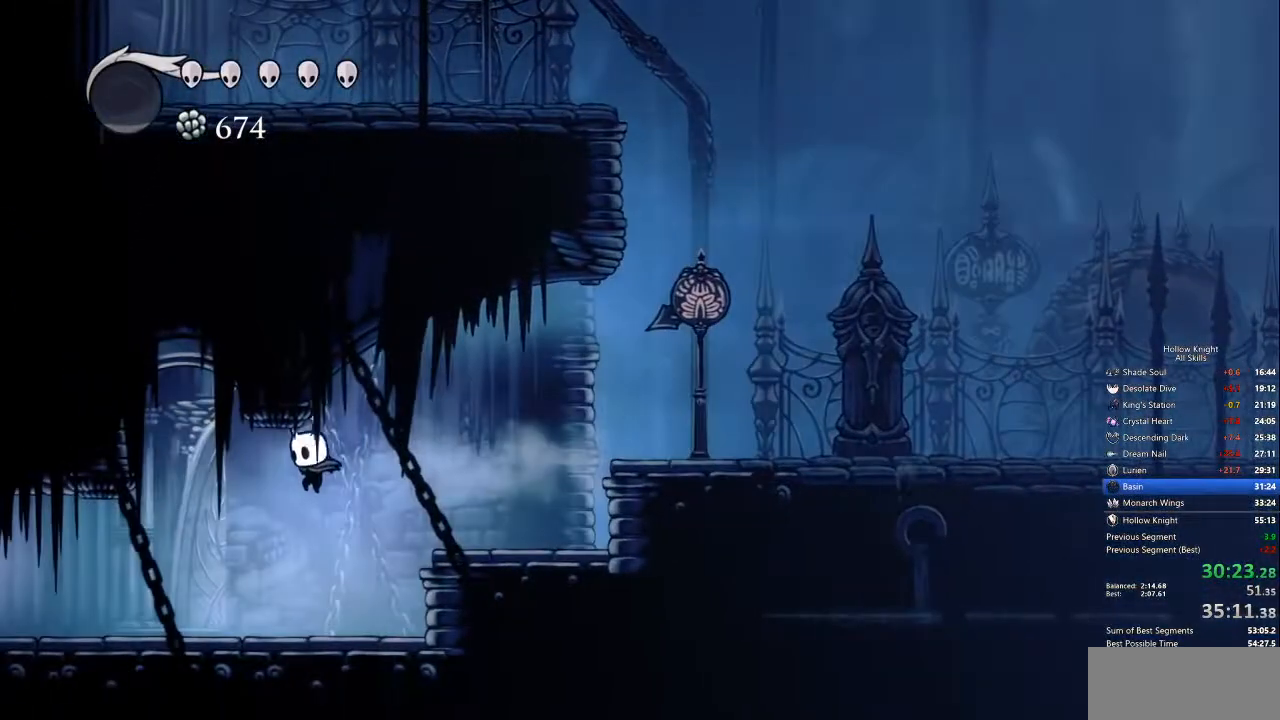
{"keys": ["dash", "left"], "events": [[385, "dash", "down"]]}
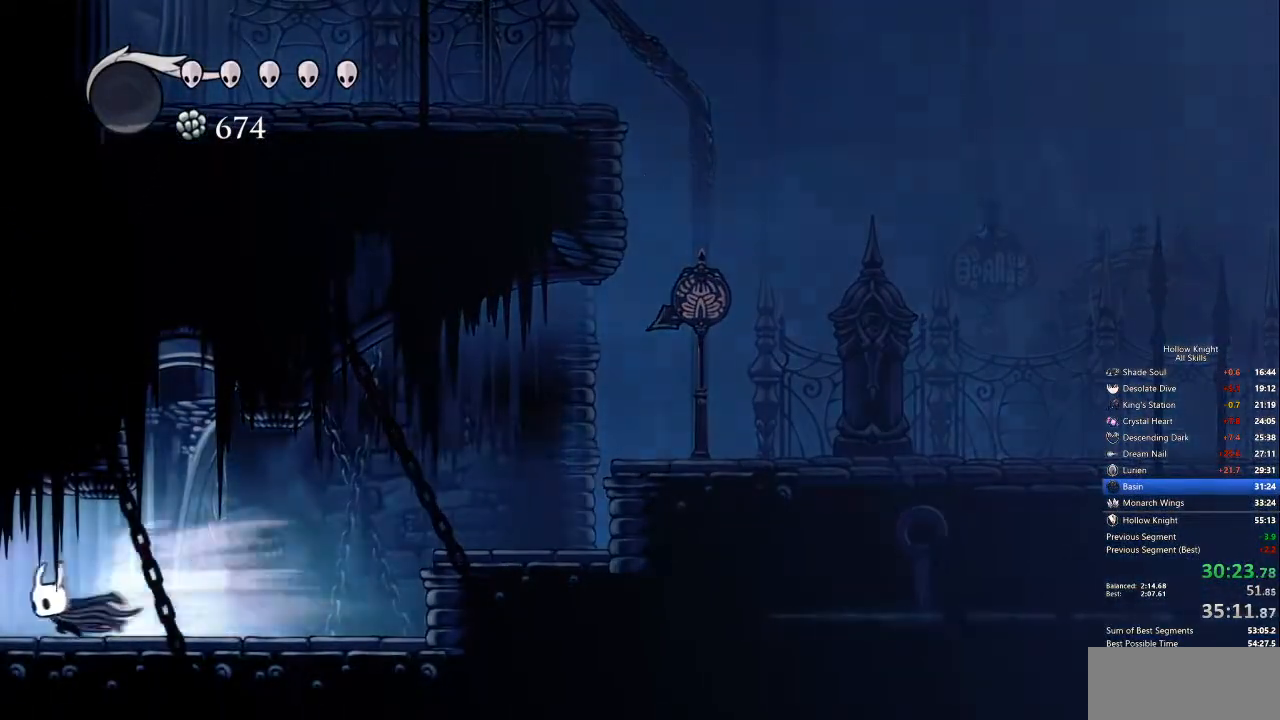
{"keys": ["left"], "events": [[16, "dash", "up"]]}
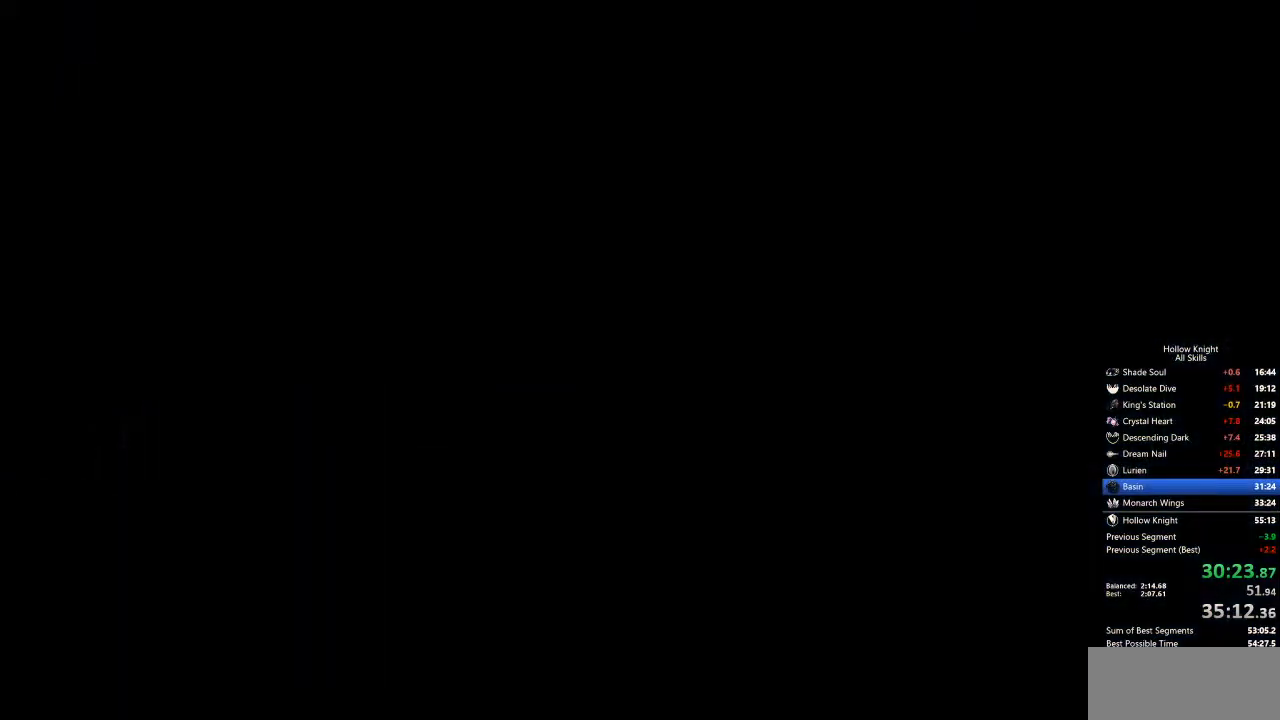
{"keys": ["left"], "events": []}
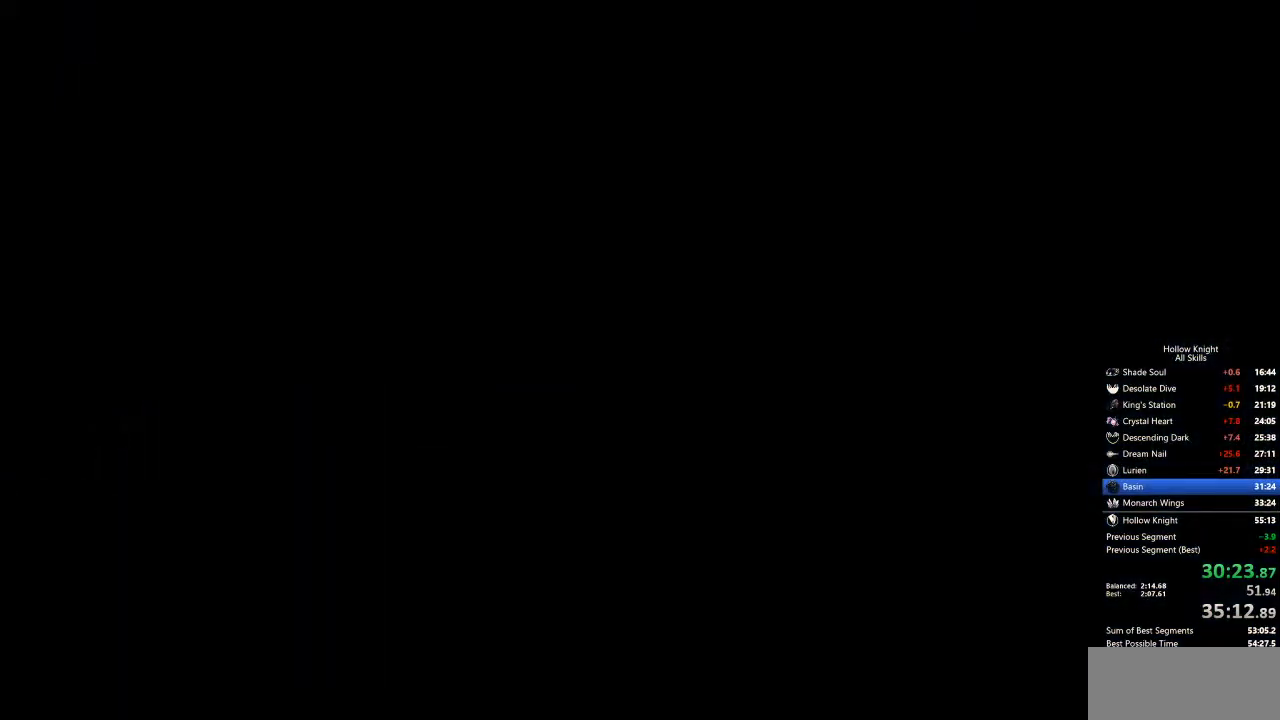
{"keys": ["left"], "events": []}
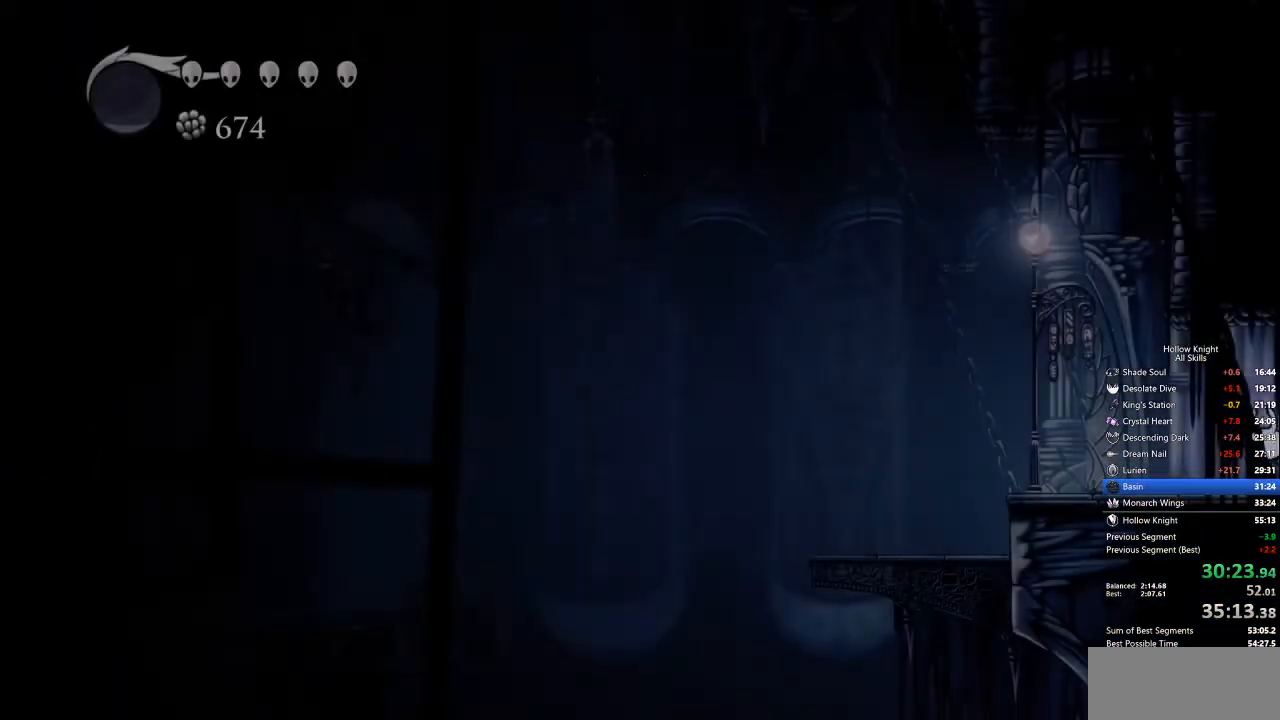
{"keys": ["left"], "events": [[284, "dash", "down"], [367, "dash", "up"]]}
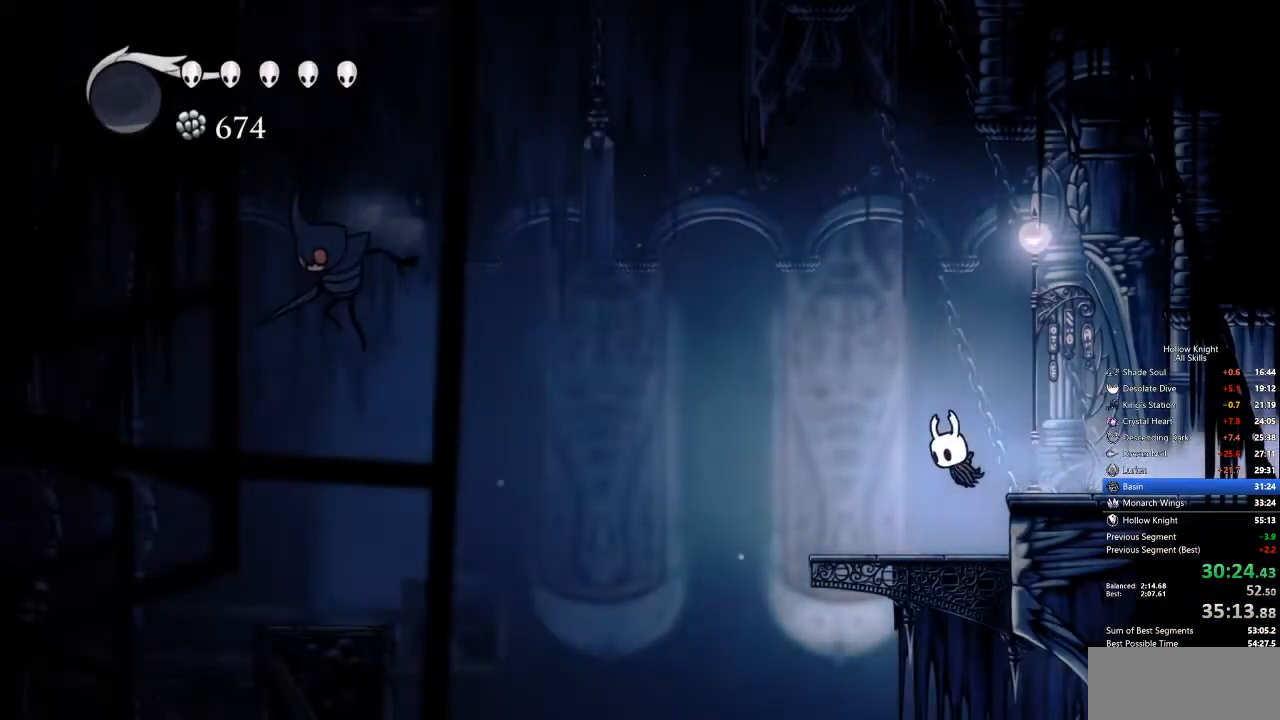
{"keys": [], "events": [[17, "left", "up"], [284, "left", "down"], [384, "dash", "down"], [484, "dash", "up"], [484, "left", "up"]]}
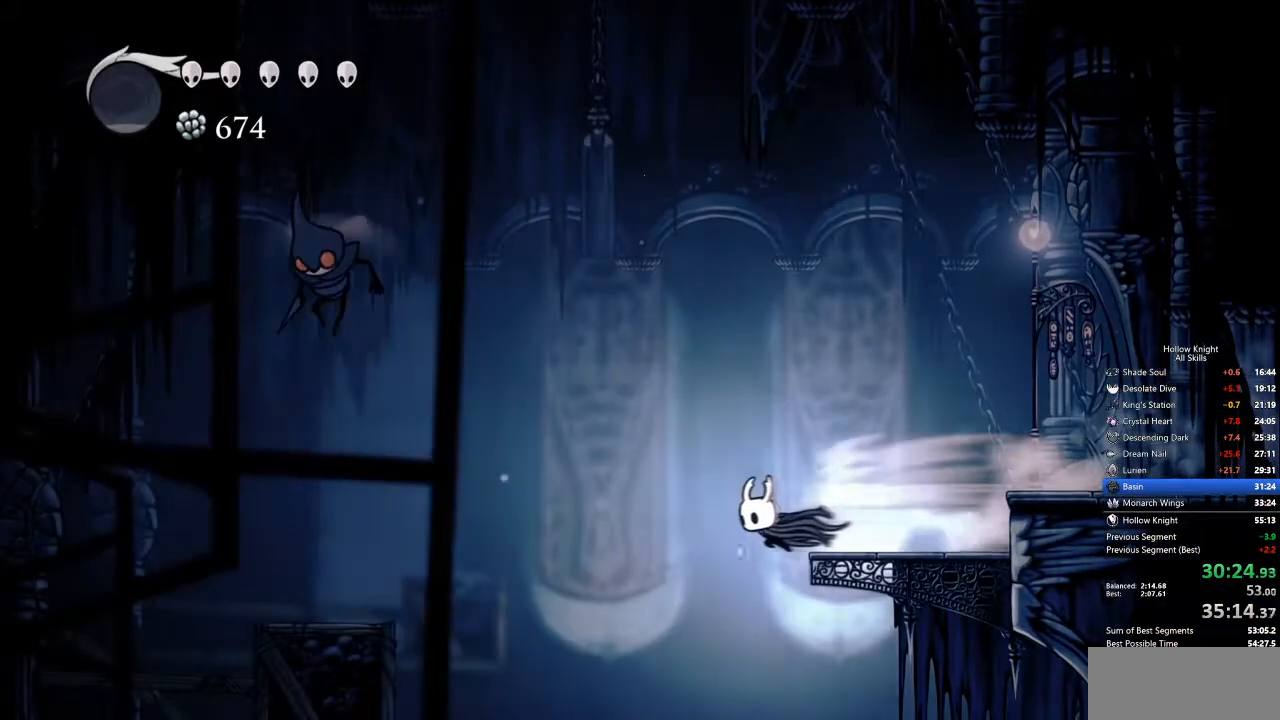
{"keys": [], "events": [[34, "inv", "down"], [134, "inv", "up"]]}
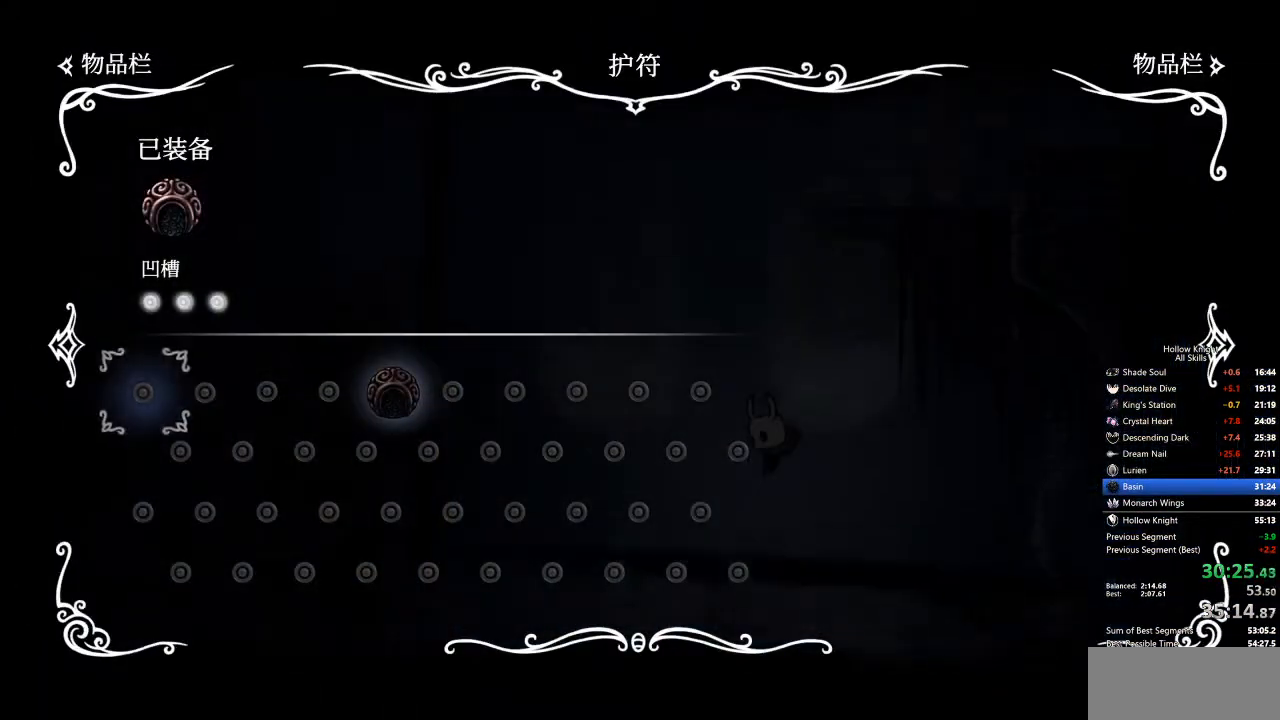
{"keys": [], "events": []}
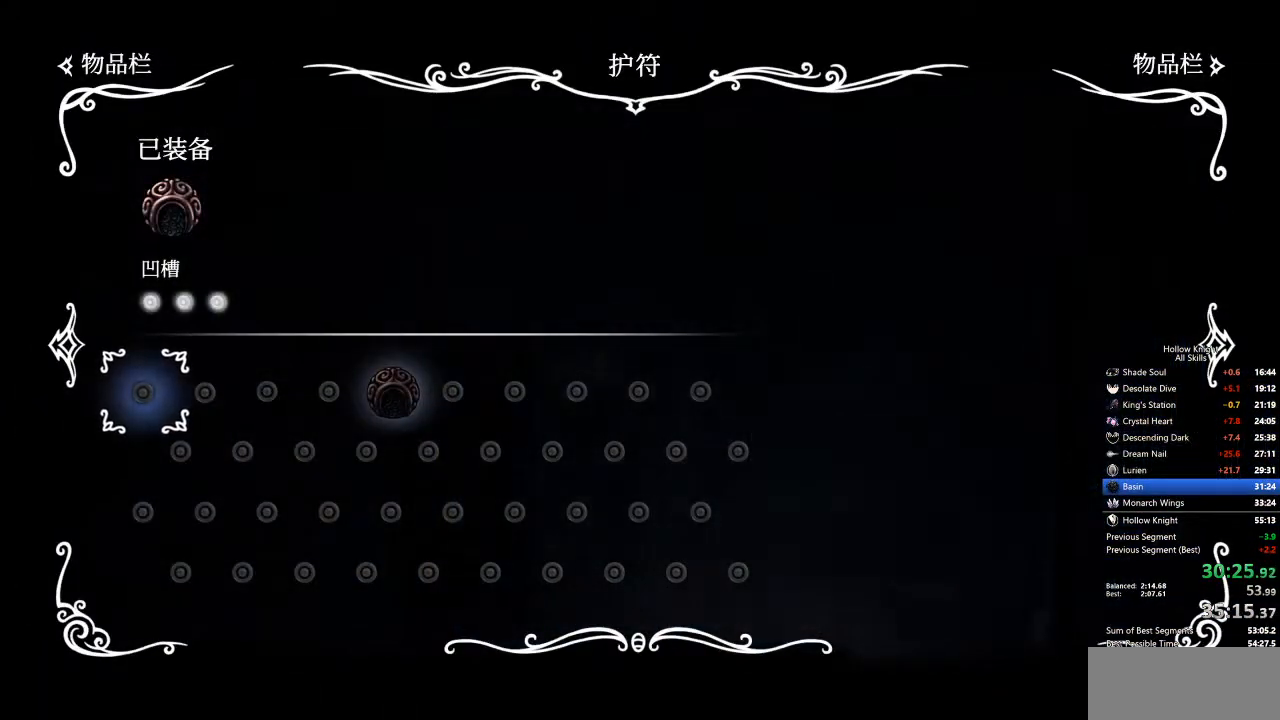
{"keys": ["inv"], "events": [[435, "inv", "down"]]}
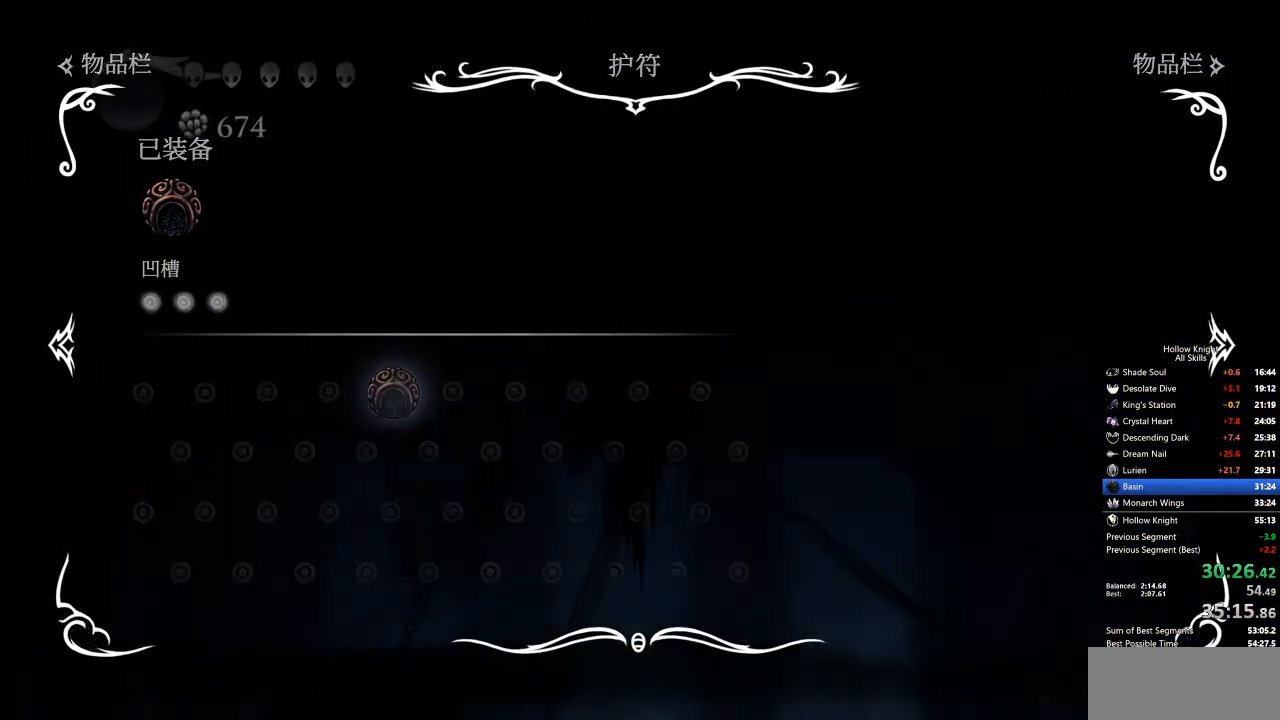
{"keys": ["left"], "events": [[66, "inv", "up"], [300, "left", "down"], [417, "dash", "down"], [501, "dash", "up"]]}
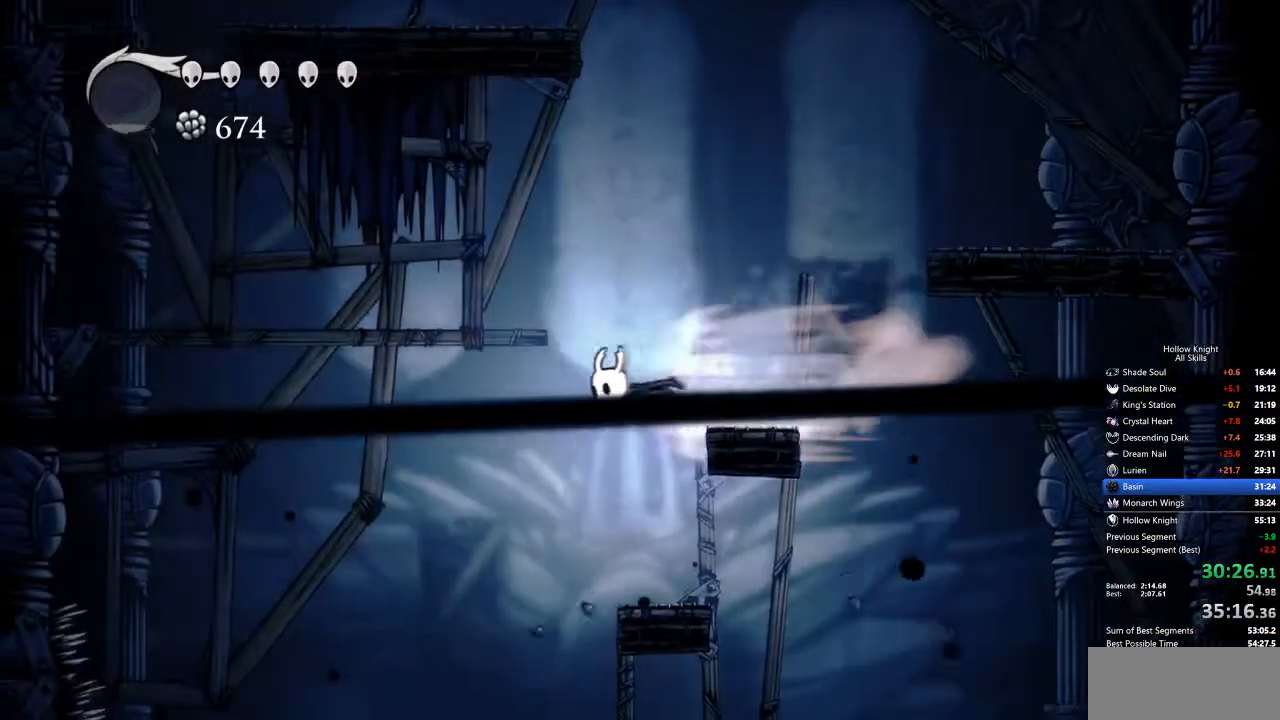
{"keys": [], "events": [[234, "inv", "down"], [234, "left", "up"], [334, "inv", "up"]]}
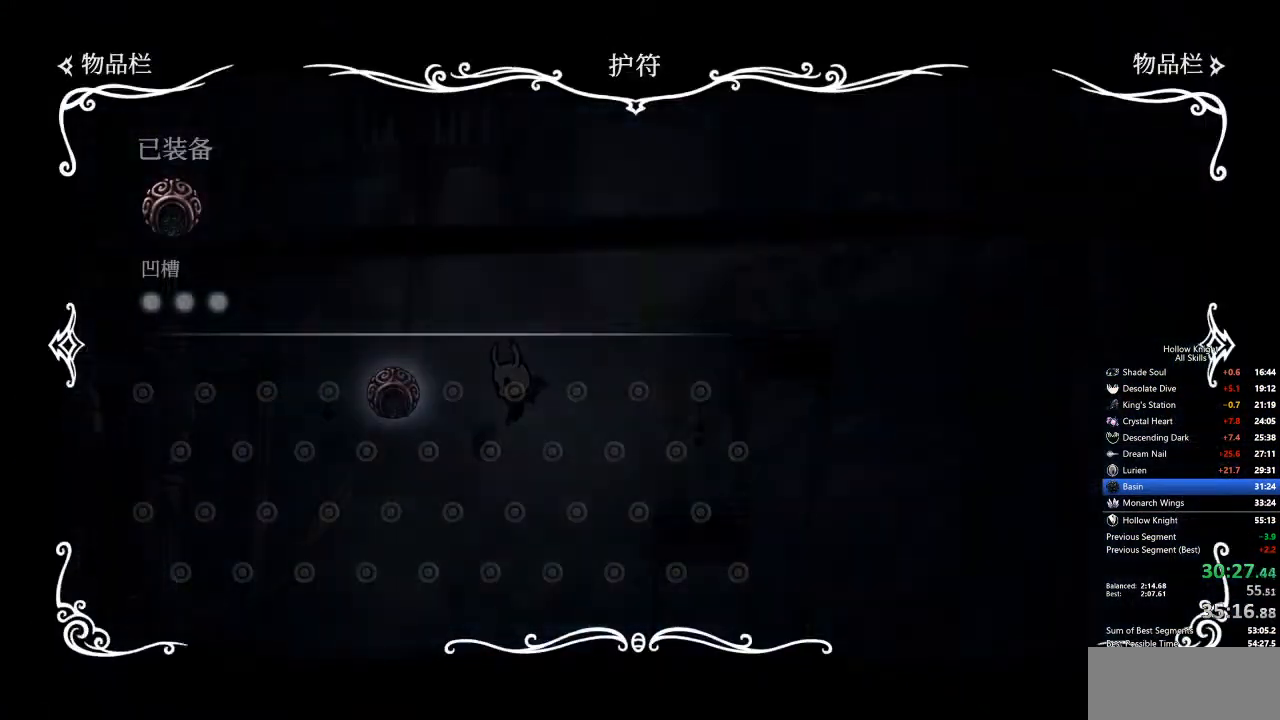
{"keys": [], "events": []}